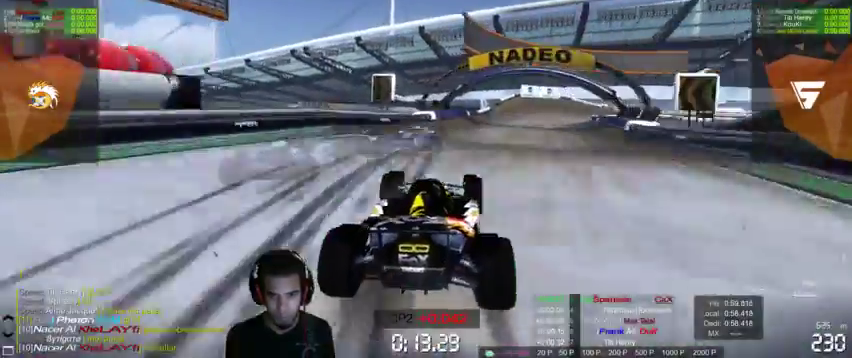
Gameplay with a controller (PlayStation layout); each line is a JSON object with the inputs held at the frame after it. "events" lists button and stick changes between this image and that frame as [ms after this image, input, new state], when the widget could be followed in between. Not read: L3 R3.
{"buttons": ["CROSS"], "left_stick": "right", "right_stick": "center", "events": []}
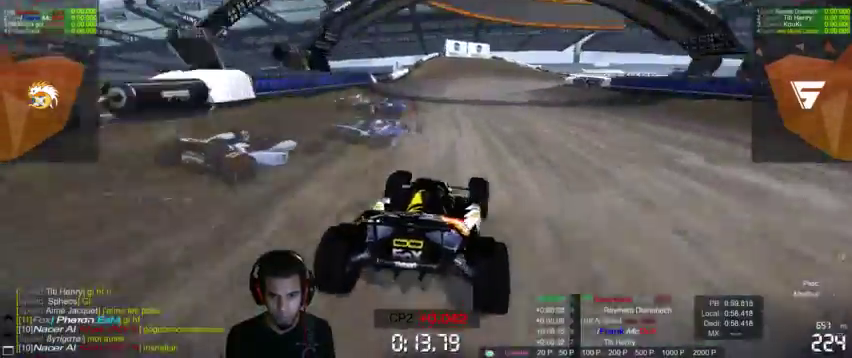
{"buttons": ["CROSS"], "left_stick": "right", "right_stick": "center", "events": []}
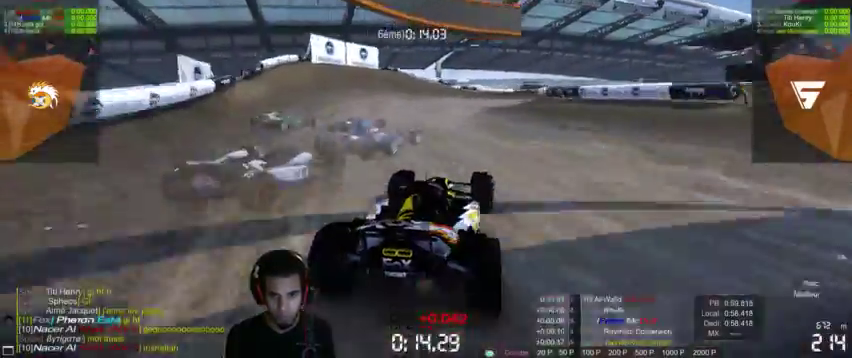
{"buttons": ["CROSS"], "left_stick": "right", "right_stick": "center", "events": []}
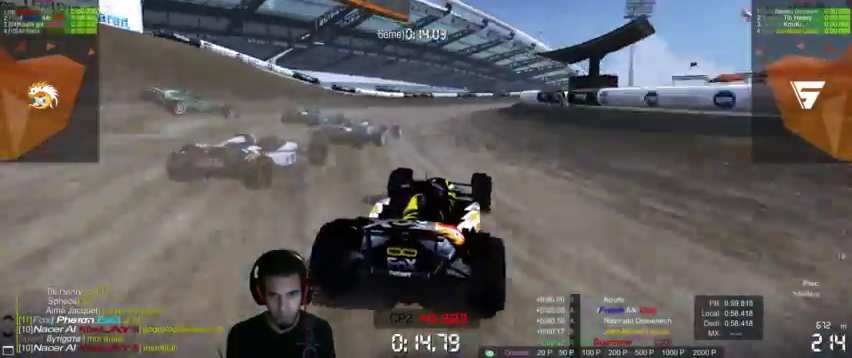
{"buttons": ["CROSS"], "left_stick": "up-right", "right_stick": "center", "events": [[233, "left_stick", "center"], [333, "left_stick", "up-right"]]}
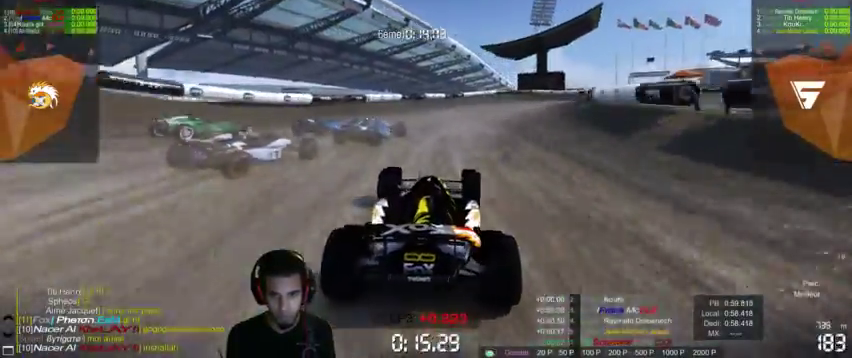
{"buttons": ["CROSS"], "left_stick": "right", "right_stick": "center", "events": [[33, "left_stick", "right"]]}
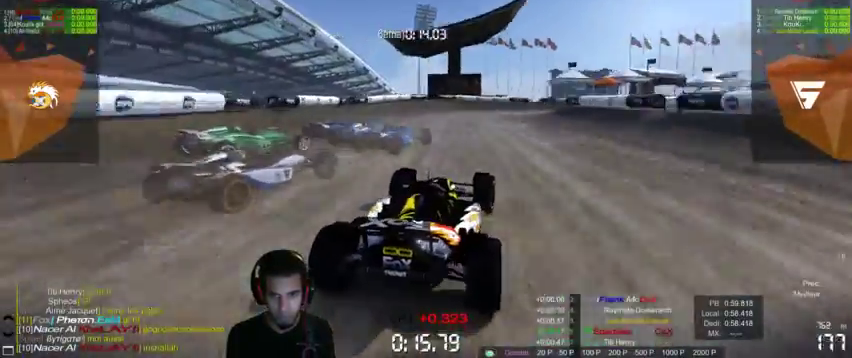
{"buttons": ["CROSS"], "left_stick": "right", "right_stick": "center", "events": []}
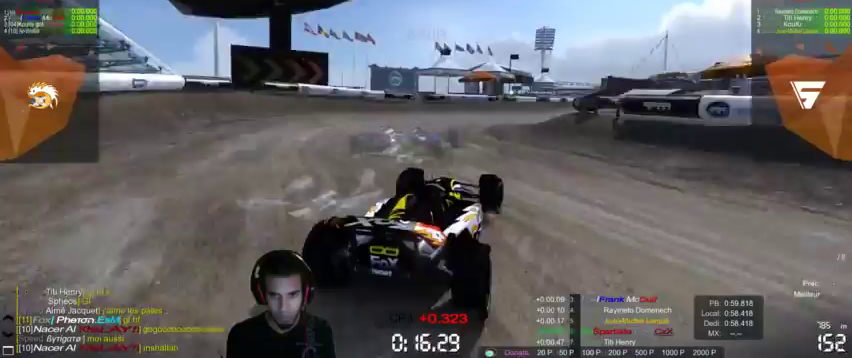
{"buttons": ["CROSS"], "left_stick": "center", "right_stick": "center", "events": [[333, "left_stick", "center"]]}
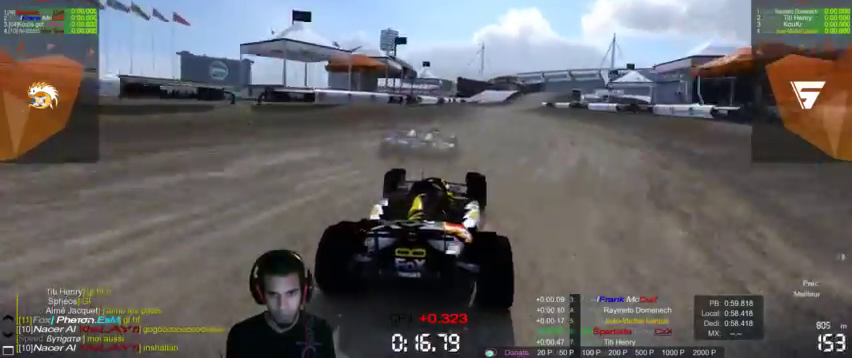
{"buttons": ["CROSS"], "left_stick": "center", "right_stick": "center", "events": []}
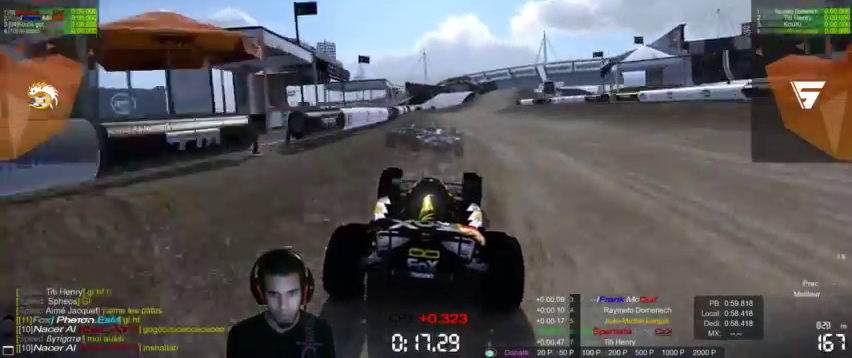
{"buttons": ["CROSS"], "left_stick": "center", "right_stick": "center", "events": [[167, "left_stick", "up-right"], [333, "left_stick", "center"]]}
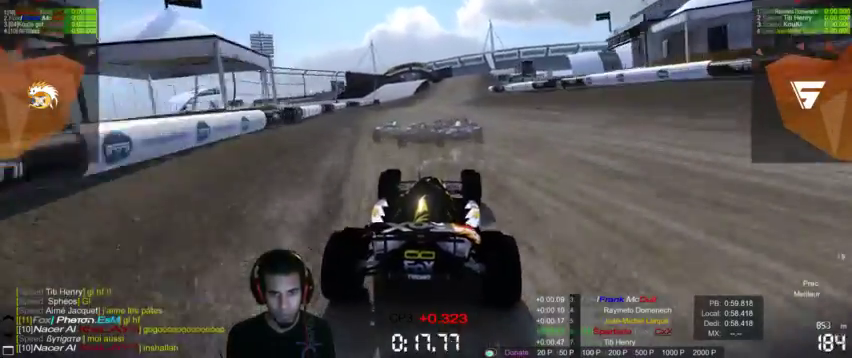
{"buttons": ["CROSS"], "left_stick": "center", "right_stick": "center", "events": []}
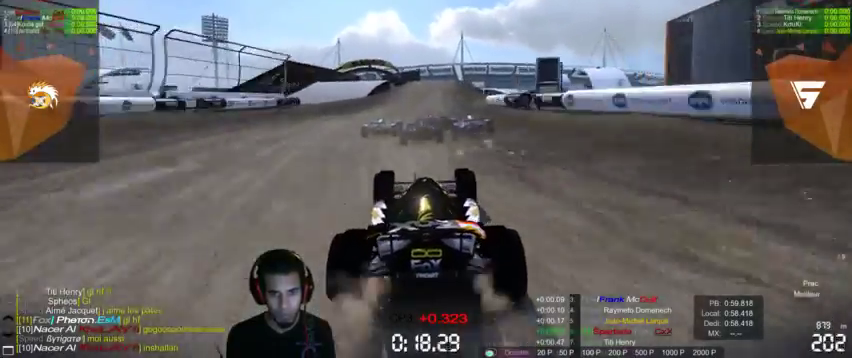
{"buttons": ["CROSS"], "left_stick": "center", "right_stick": "center", "events": []}
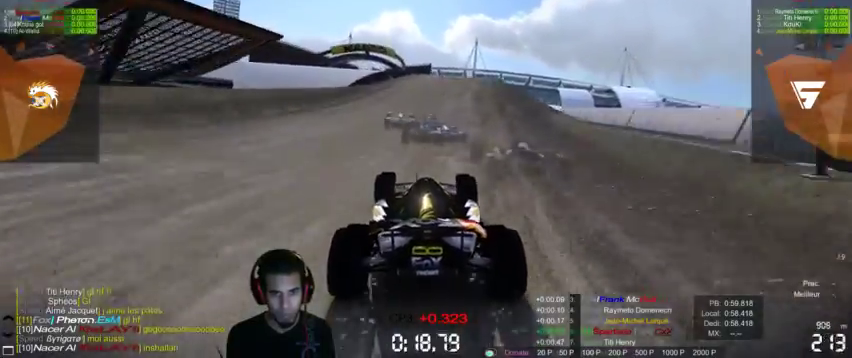
{"buttons": ["CROSS"], "left_stick": "up-left", "right_stick": "center", "events": [[100, "left_stick", "up-left"]]}
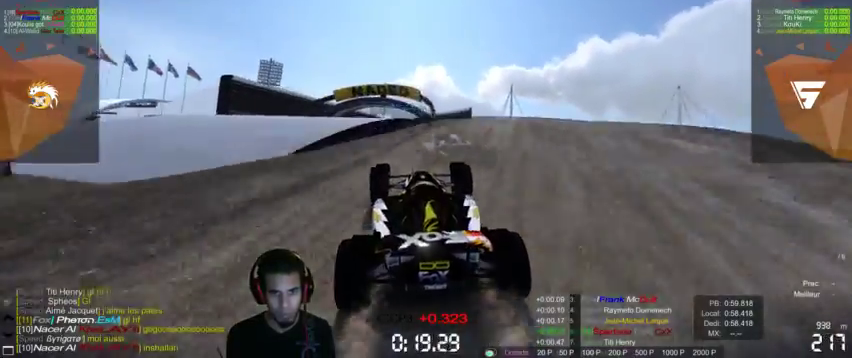
{"buttons": ["CROSS"], "left_stick": "up-left", "right_stick": "center", "events": []}
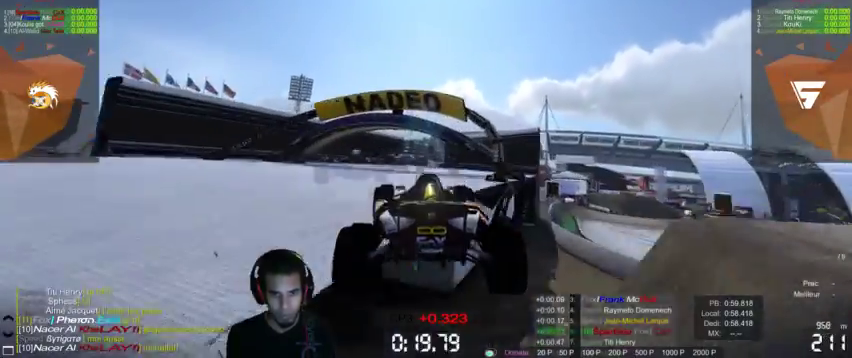
{"buttons": ["CROSS"], "left_stick": "center", "right_stick": "center", "events": [[467, "left_stick", "center"]]}
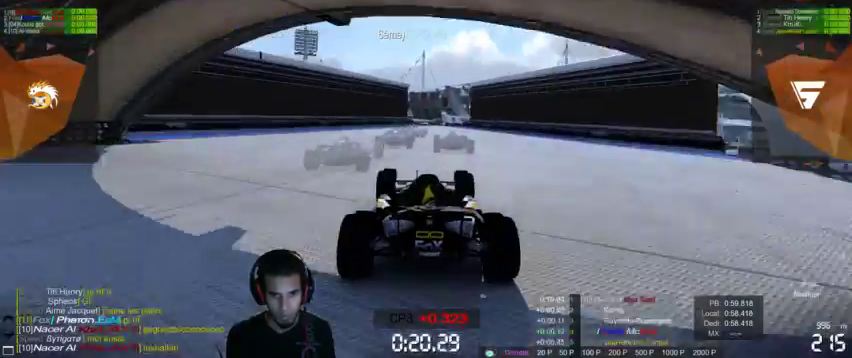
{"buttons": ["CROSS"], "left_stick": "up-right", "right_stick": "center", "events": [[433, "left_stick", "up-right"]]}
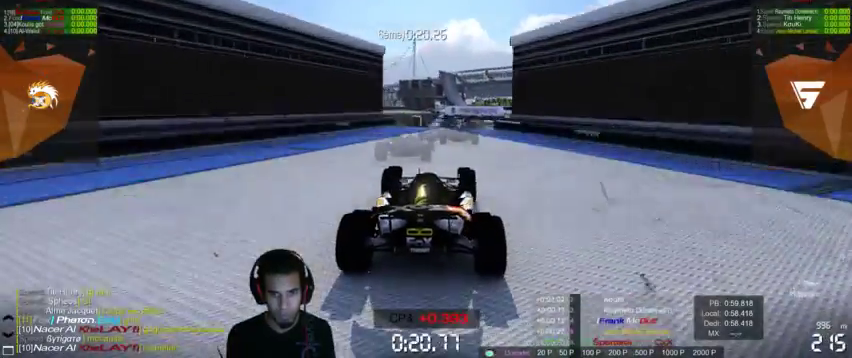
{"buttons": ["CROSS"], "left_stick": "center", "right_stick": "center", "events": [[33, "left_stick", "center"]]}
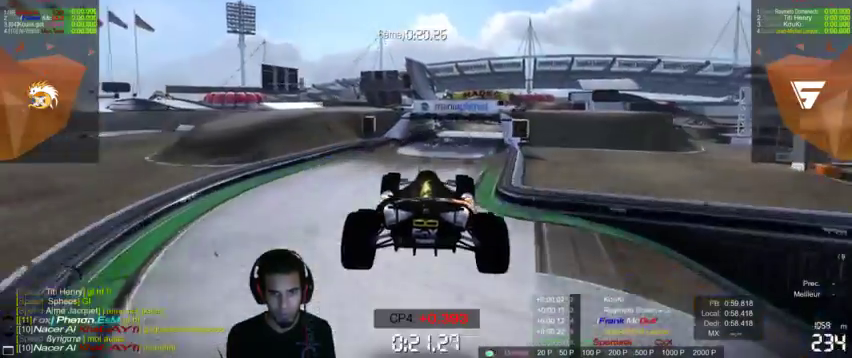
{"buttons": ["CROSS"], "left_stick": "center", "right_stick": "center", "events": [[200, "SQUARE", "down"], [267, "SQUARE", "up"]]}
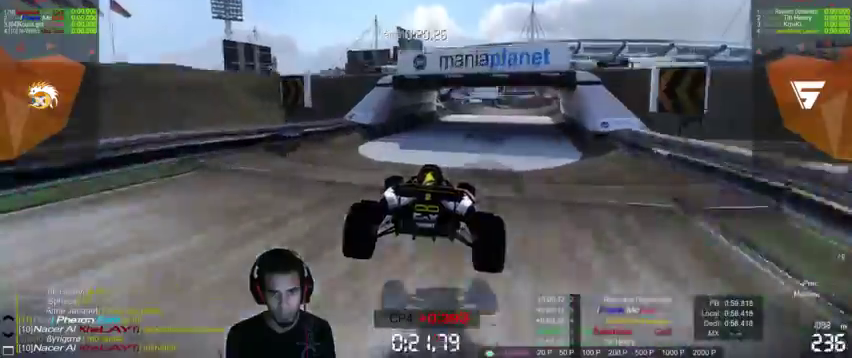
{"buttons": ["CROSS"], "left_stick": "center", "right_stick": "center", "events": []}